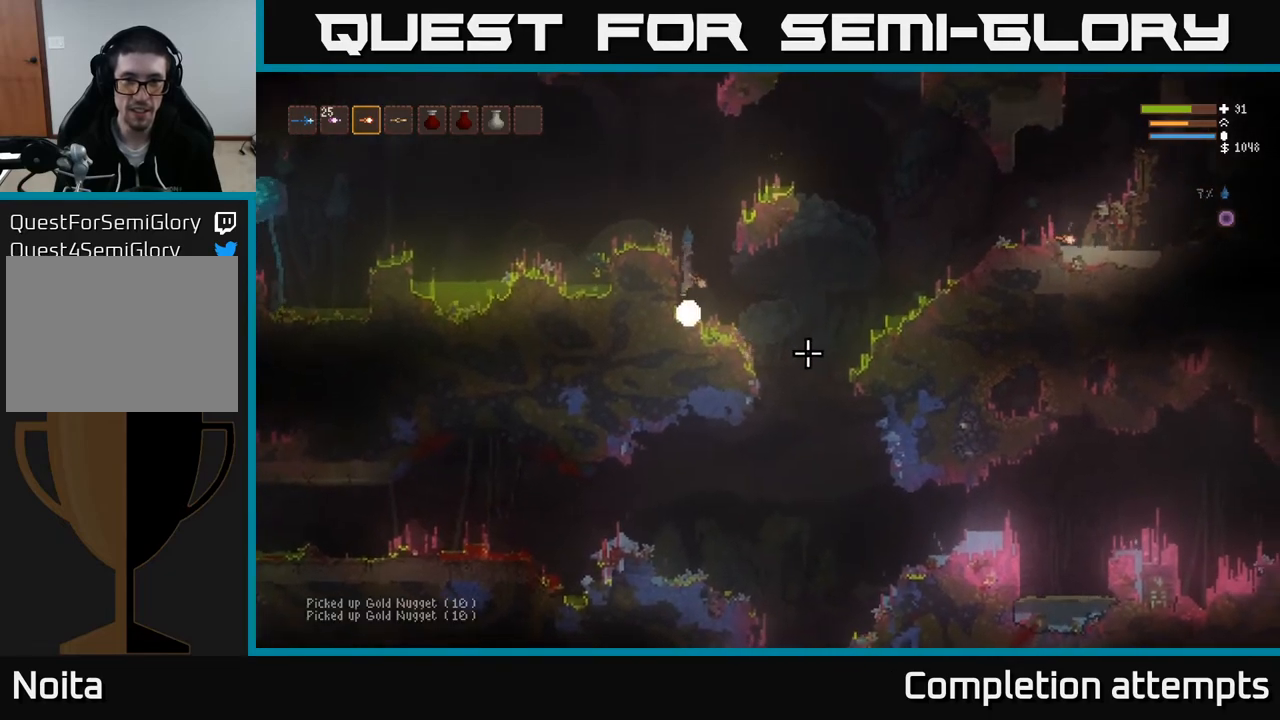
Gameplay with a controller (Xbox layout); each line is a JSON object with the inputs held at the frame after it. "events" lists button and stick changes between this image and that frame as [ms after this image, input, new state], when the widget could be followed in between.
{"buttons": [], "left_stick": "center", "right_stick": "down-right", "events": [[133, "L2", "up"], [250, "left_stick", "left"], [400, "left_stick", "center"]]}
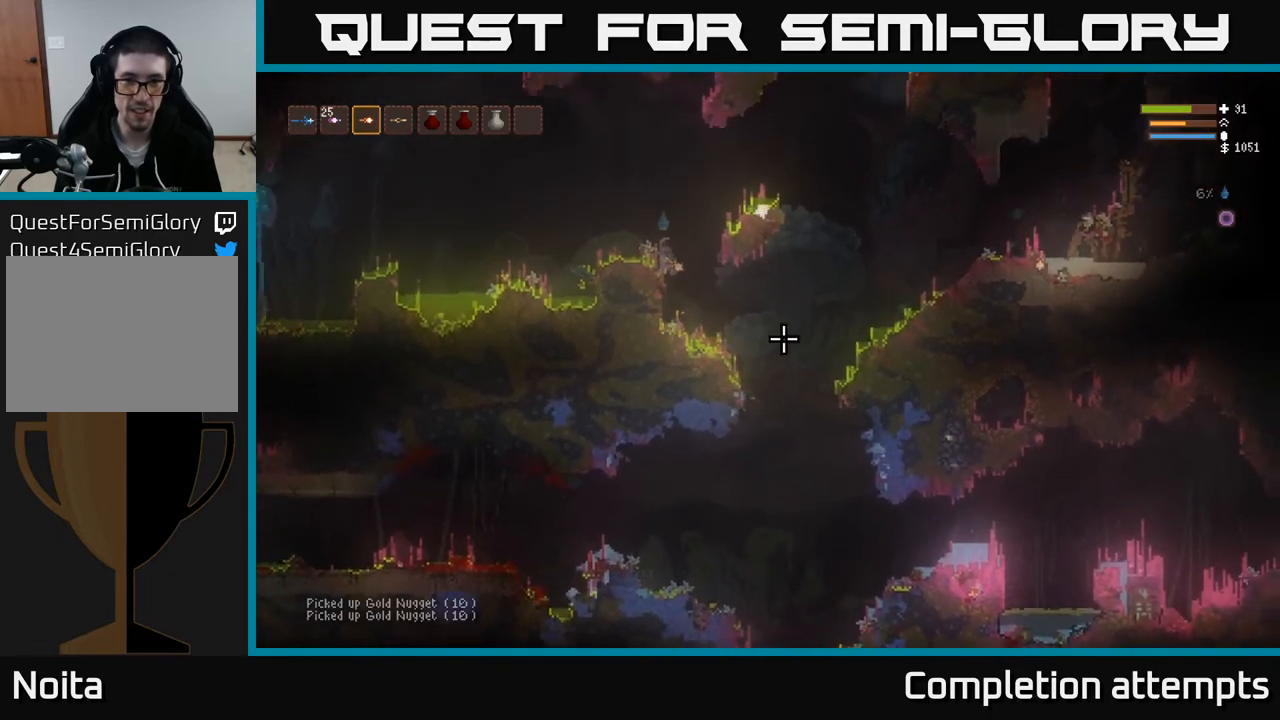
{"buttons": [], "left_stick": "center", "right_stick": "down-right", "events": []}
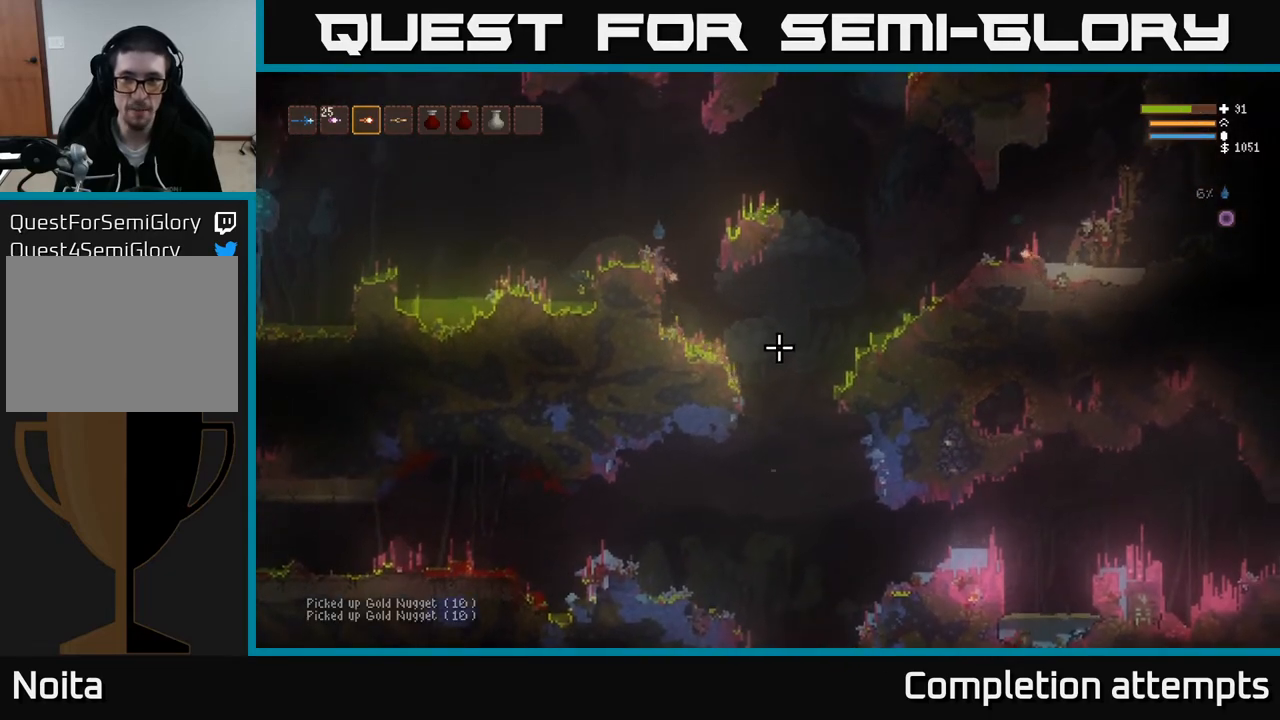
{"buttons": [], "left_stick": "center", "right_stick": "down-right", "events": [[17, "left_stick", "right"], [67, "L2", "down"], [167, "L2", "up"], [383, "left_stick", "center"]]}
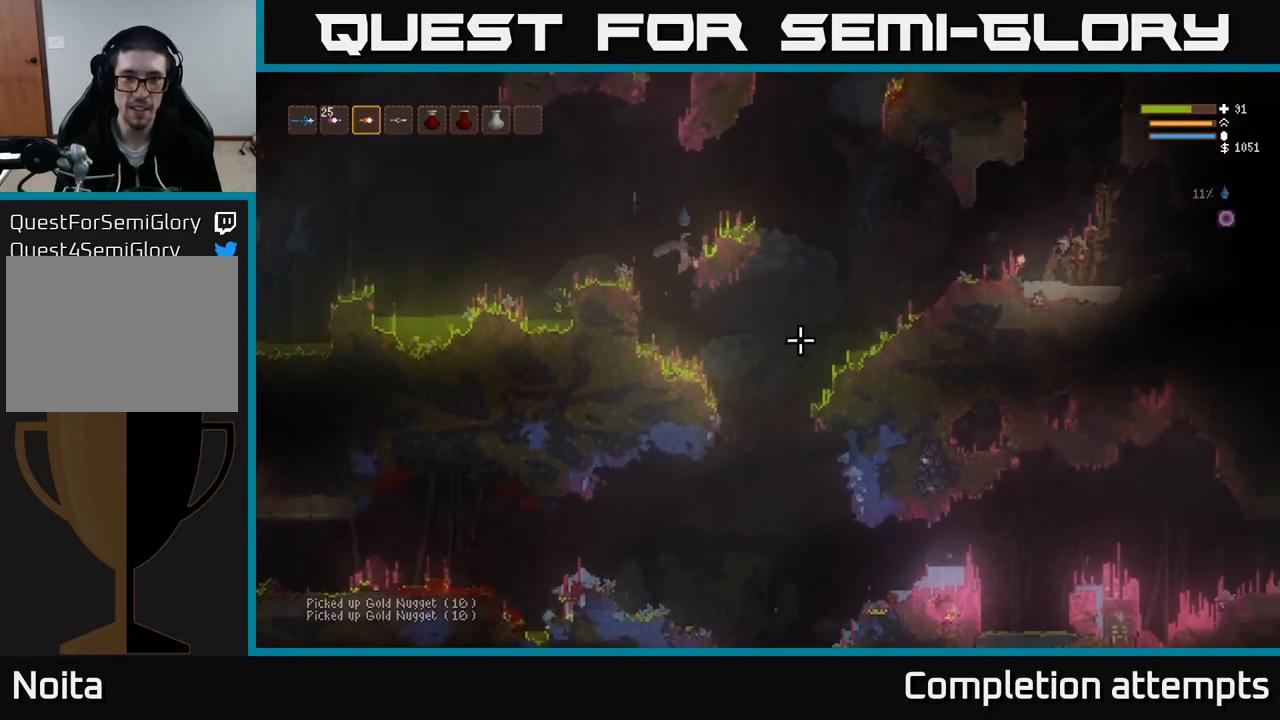
{"buttons": [], "left_stick": "right", "right_stick": "down", "events": [[217, "left_stick", "right"], [400, "L2", "down"], [500, "L2", "up"], [500, "right_stick", "down"]]}
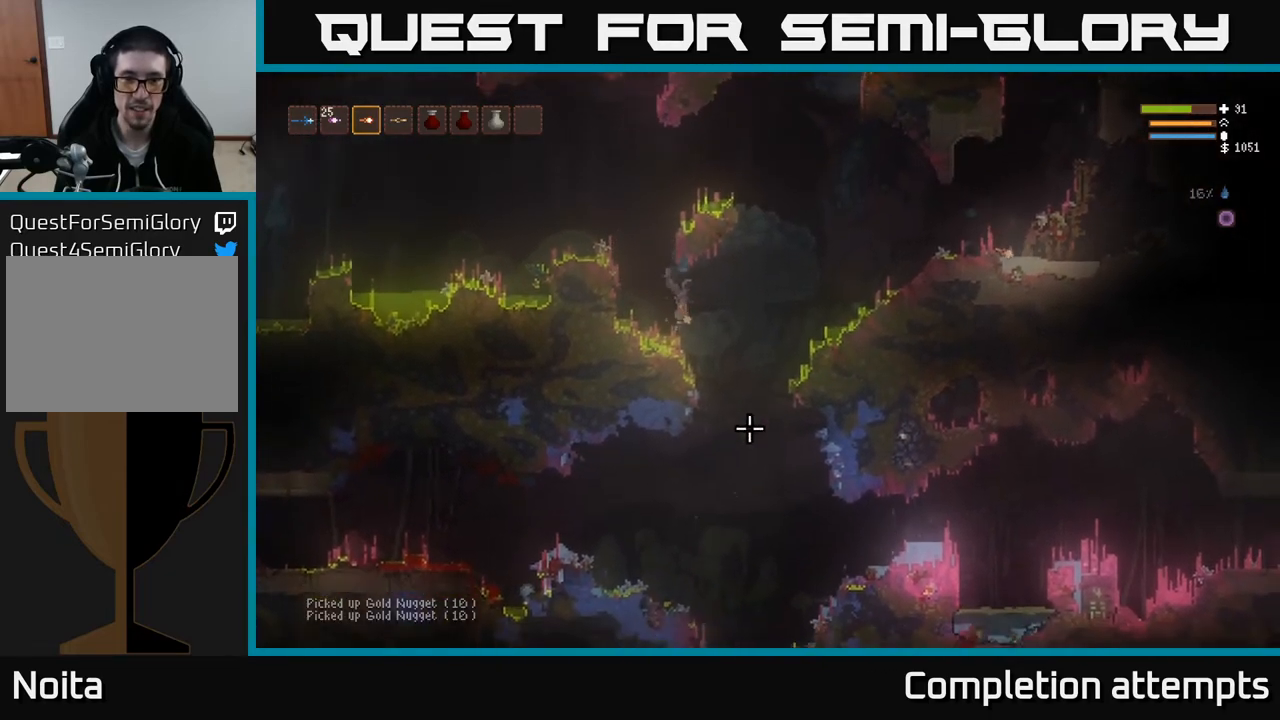
{"buttons": [], "left_stick": "center", "right_stick": "down", "events": [[467, "left_stick", "center"]]}
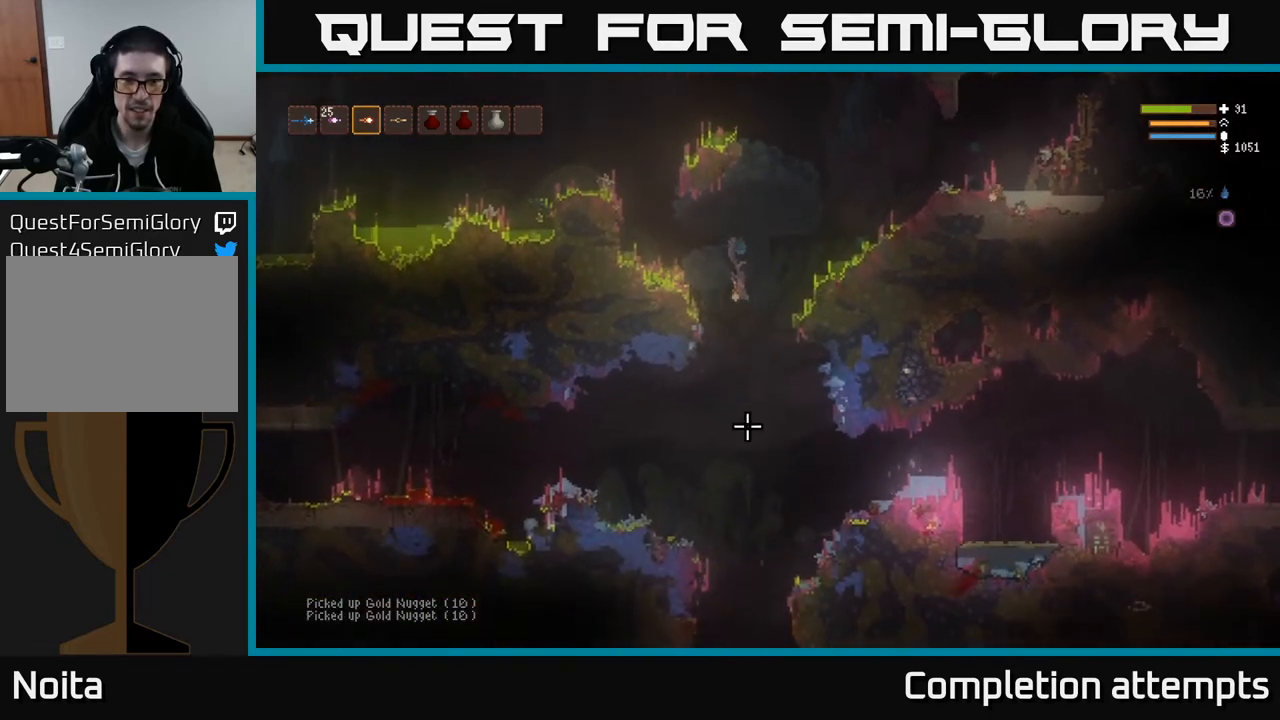
{"buttons": [], "left_stick": "center", "right_stick": "down", "events": []}
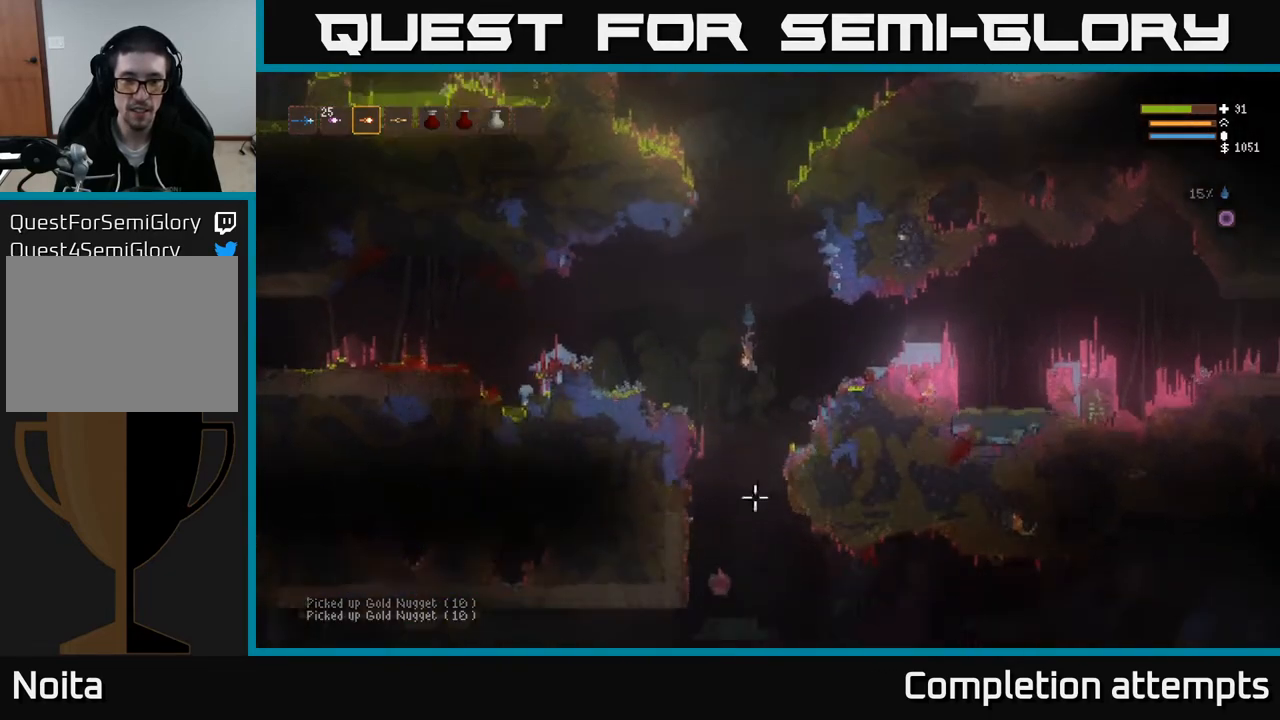
{"buttons": [], "left_stick": "center", "right_stick": "down", "events": [[100, "L2", "down"], [200, "L2", "up"]]}
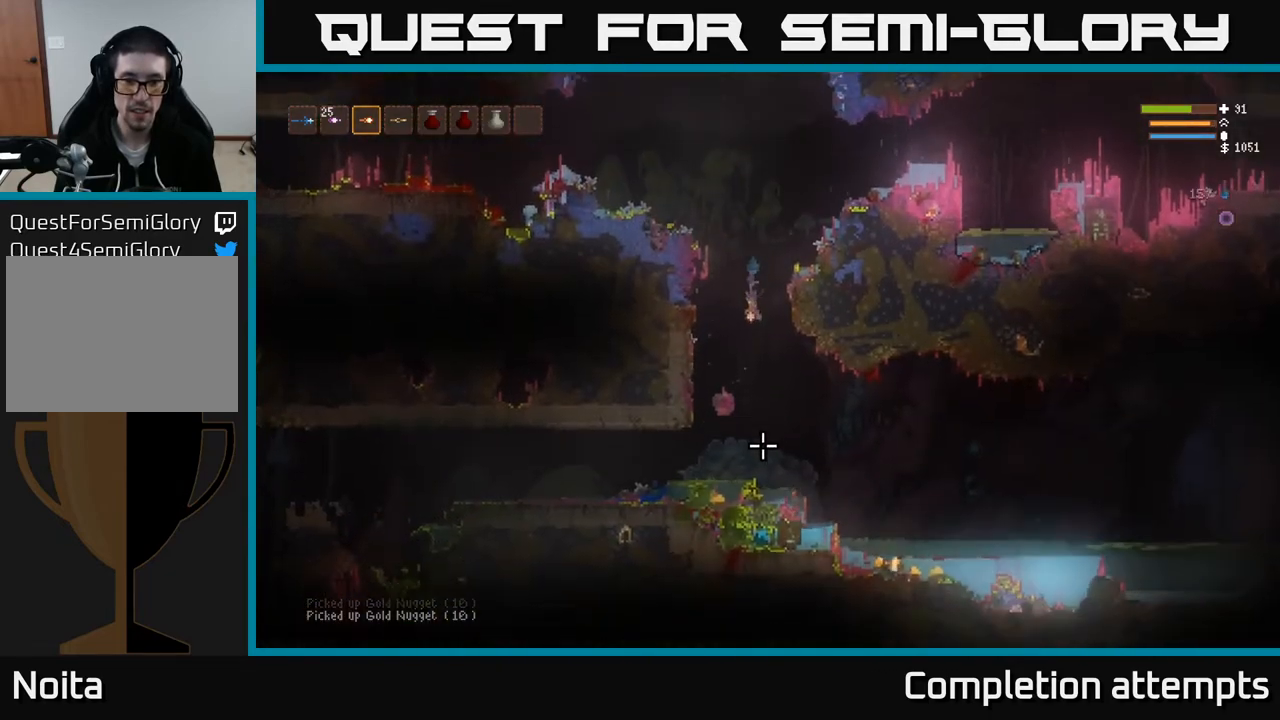
{"buttons": [], "left_stick": "center", "right_stick": "down", "events": [[217, "L2", "down"], [333, "L2", "up"], [367, "left_stick", "left"], [467, "left_stick", "center"]]}
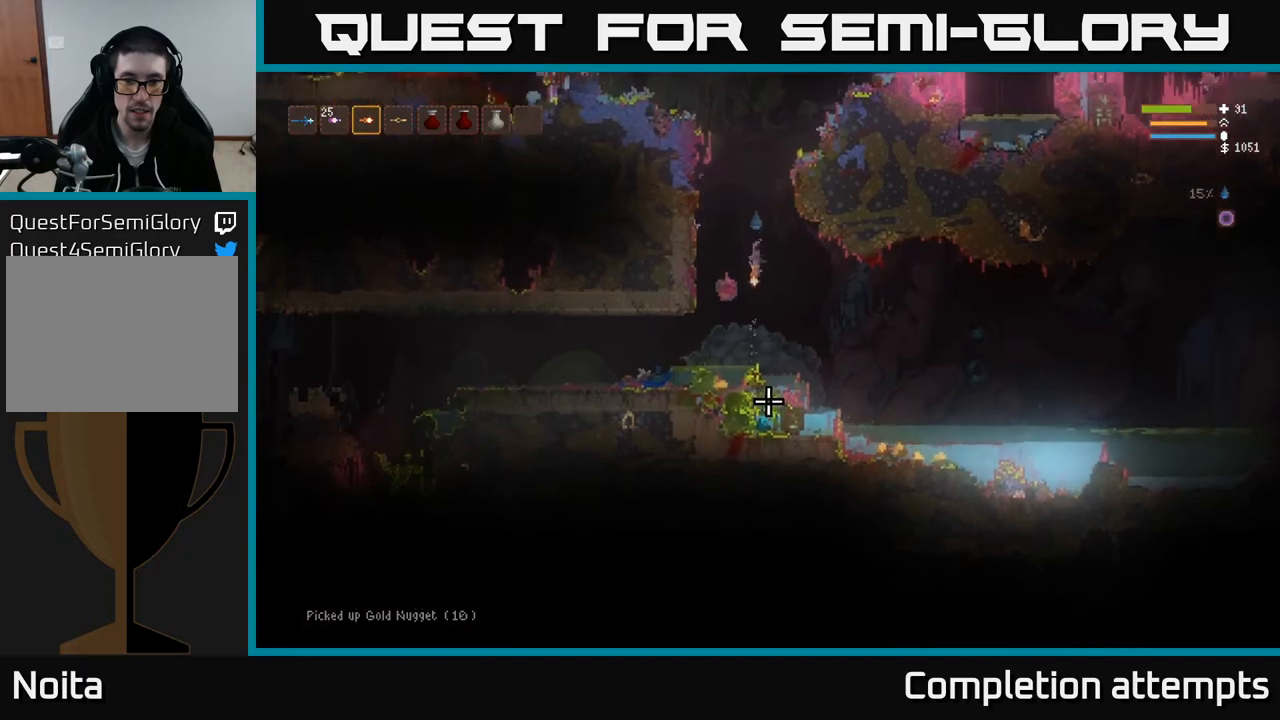
{"buttons": ["L2"], "left_stick": "left", "right_stick": "down", "events": [[183, "left_stick", "left"], [417, "L2", "down"]]}
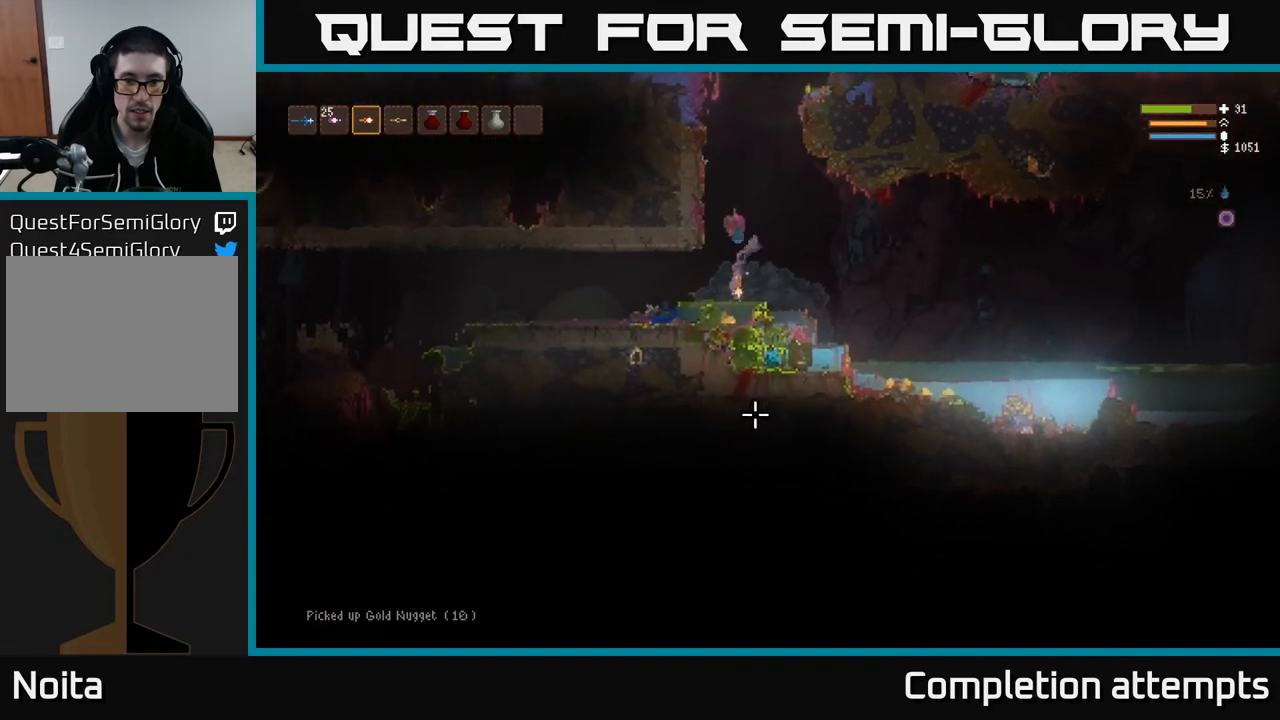
{"buttons": ["L2"], "left_stick": "up-left", "right_stick": "down", "events": [[17, "L2", "up"], [67, "left_stick", "down-right"], [117, "left_stick", "right"], [233, "left_stick", "center"], [400, "L2", "down"], [450, "left_stick", "up-left"]]}
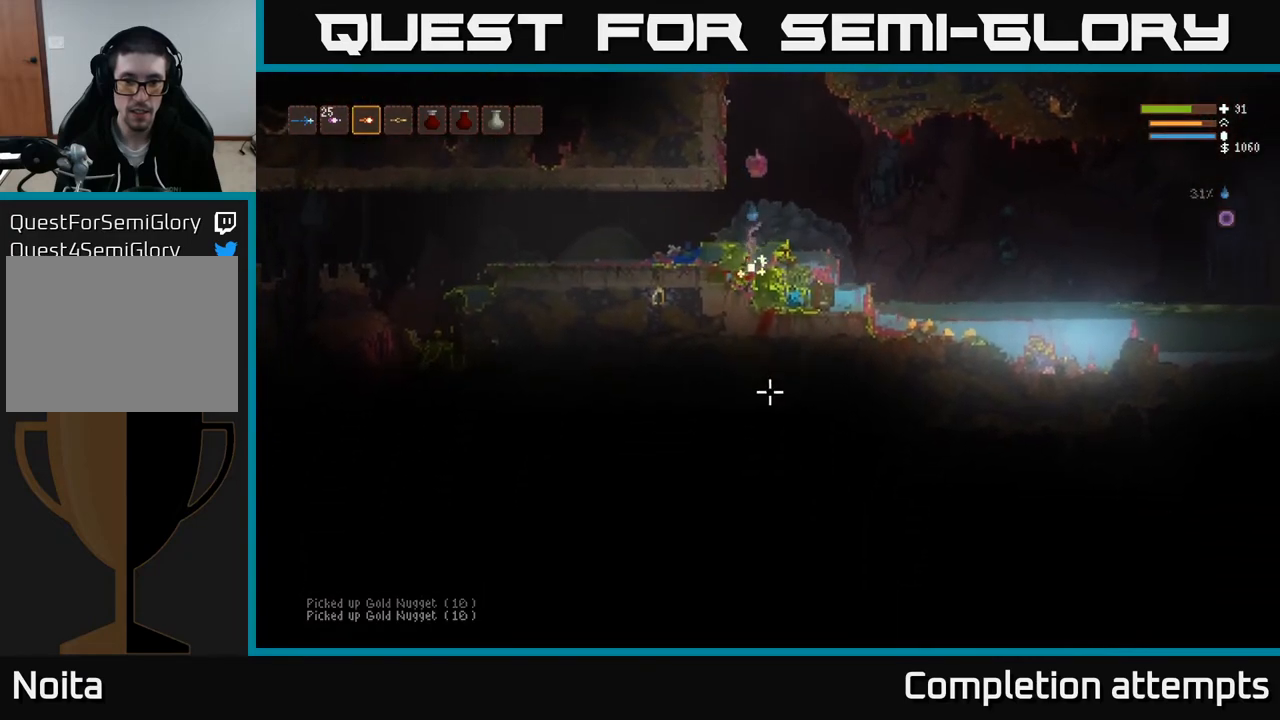
{"buttons": ["L2"], "left_stick": "left", "right_stick": "down", "events": [[50, "left_stick", "center"], [100, "left_stick", "right"], [200, "L2", "up"], [200, "left_stick", "center"], [283, "left_stick", "left"], [350, "L2", "down"]]}
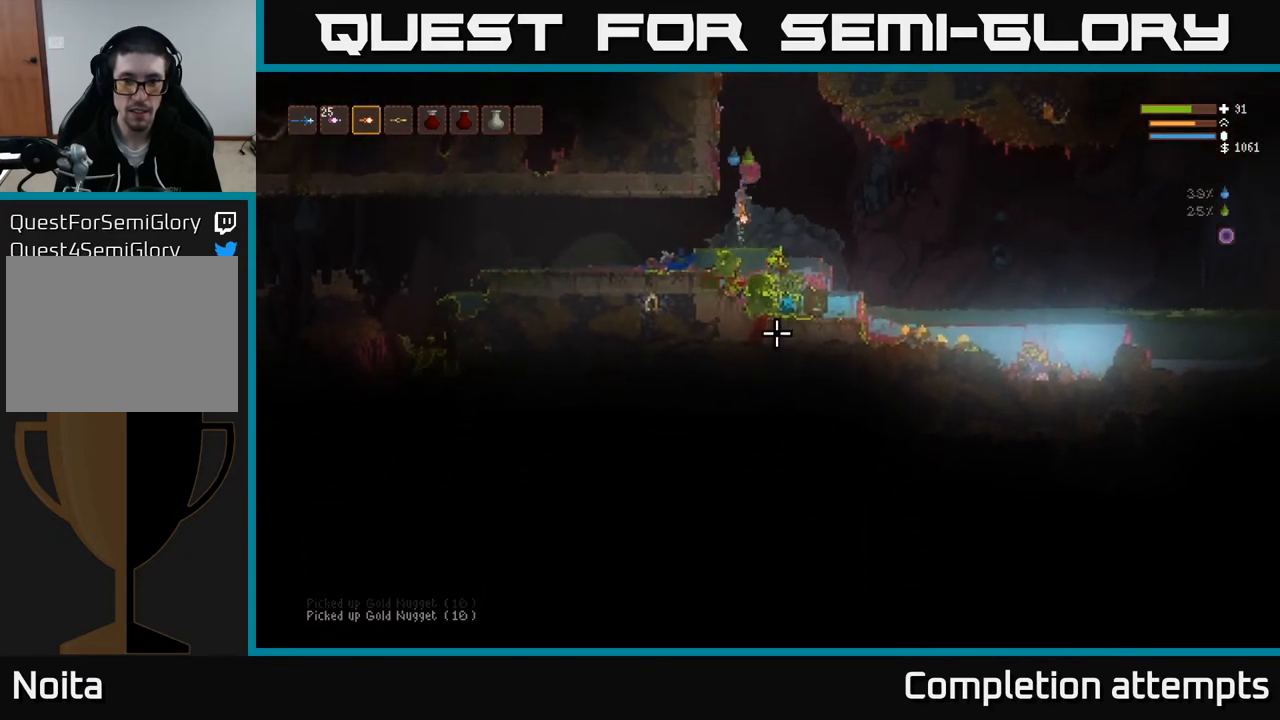
{"buttons": [], "left_stick": "center", "right_stick": "down", "events": [[17, "left_stick", "center"], [117, "left_stick", "right"], [267, "L2", "up"], [433, "left_stick", "center"]]}
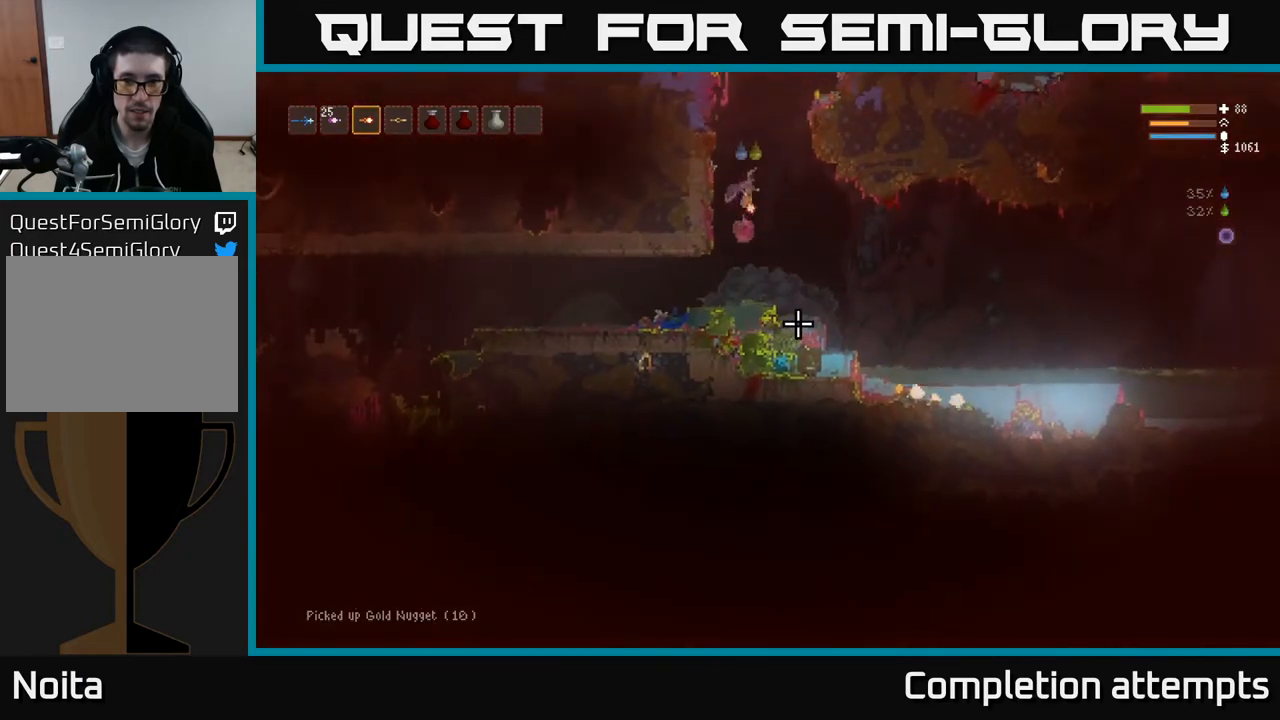
{"buttons": [], "left_stick": "left", "right_stick": "up-right", "events": [[167, "right_stick", "up-right"], [183, "left_stick", "left"], [300, "left_stick", "center"], [500, "left_stick", "left"]]}
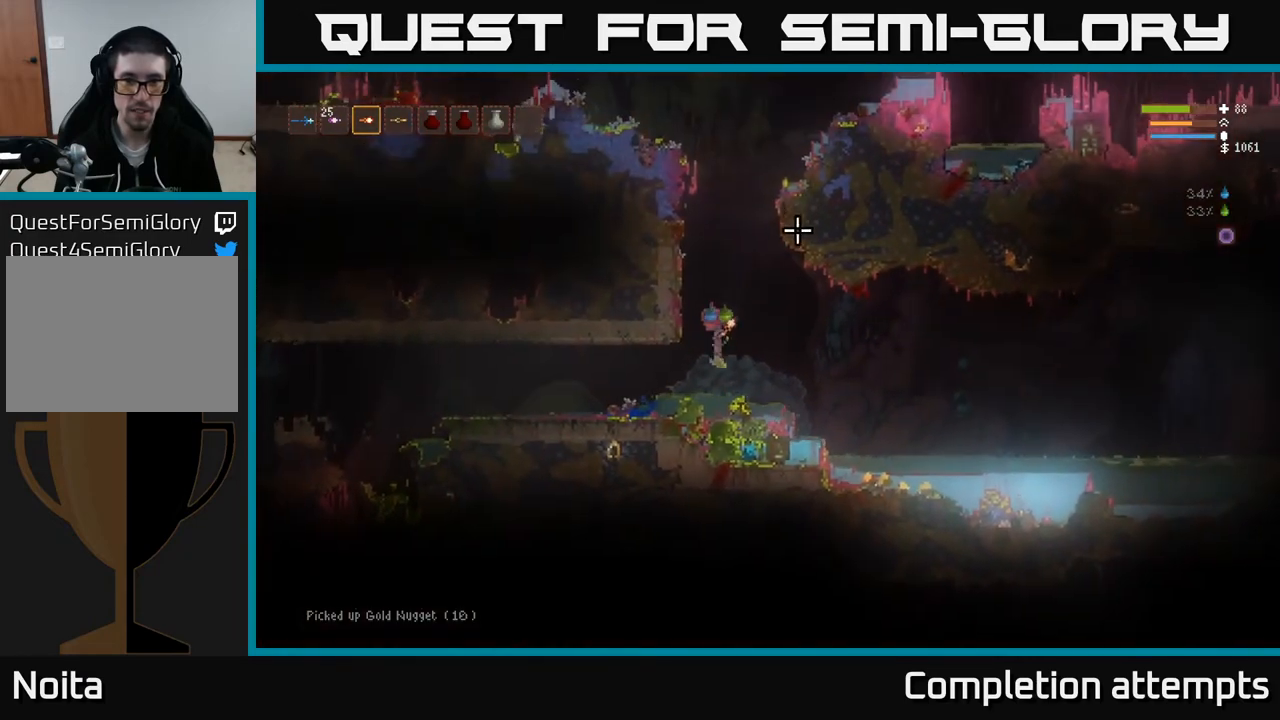
{"buttons": ["L2"], "left_stick": "center", "right_stick": "up-right", "events": [[117, "left_stick", "center"], [283, "L2", "down"]]}
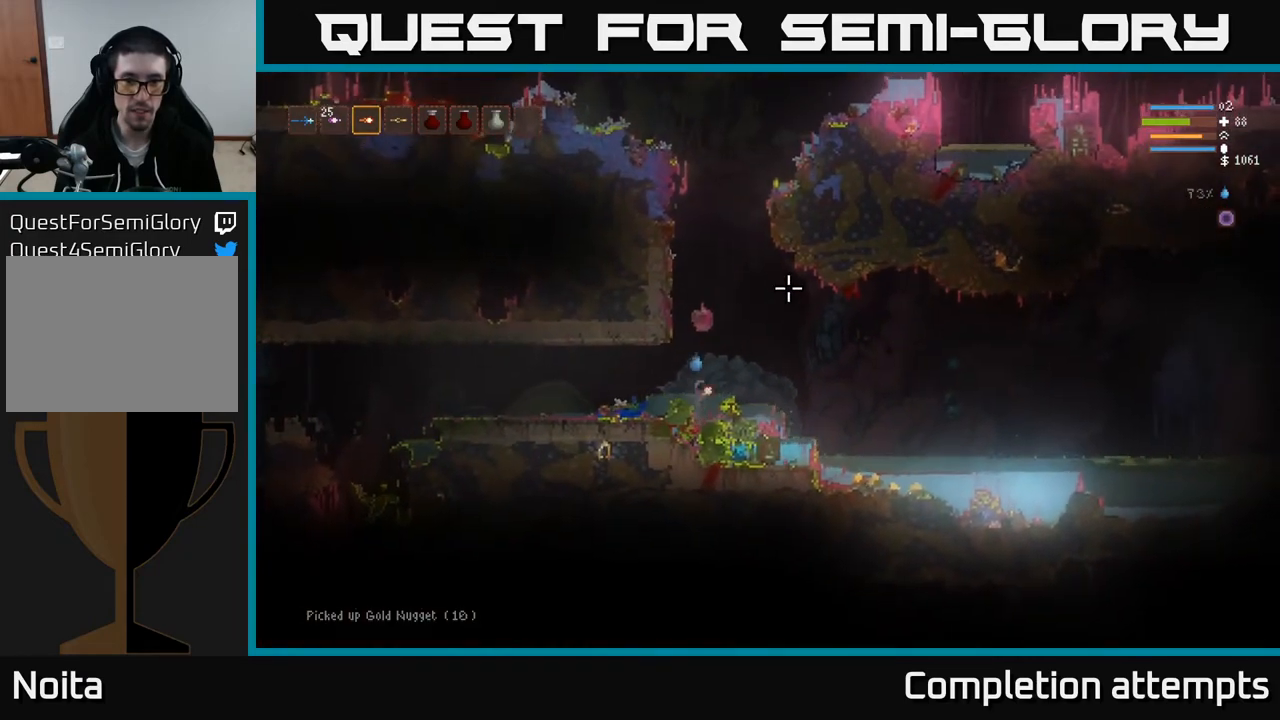
{"buttons": ["L2"], "left_stick": "left", "right_stick": "up", "events": [[50, "L2", "up"], [250, "left_stick", "left"], [417, "L2", "down"], [483, "right_stick", "up"]]}
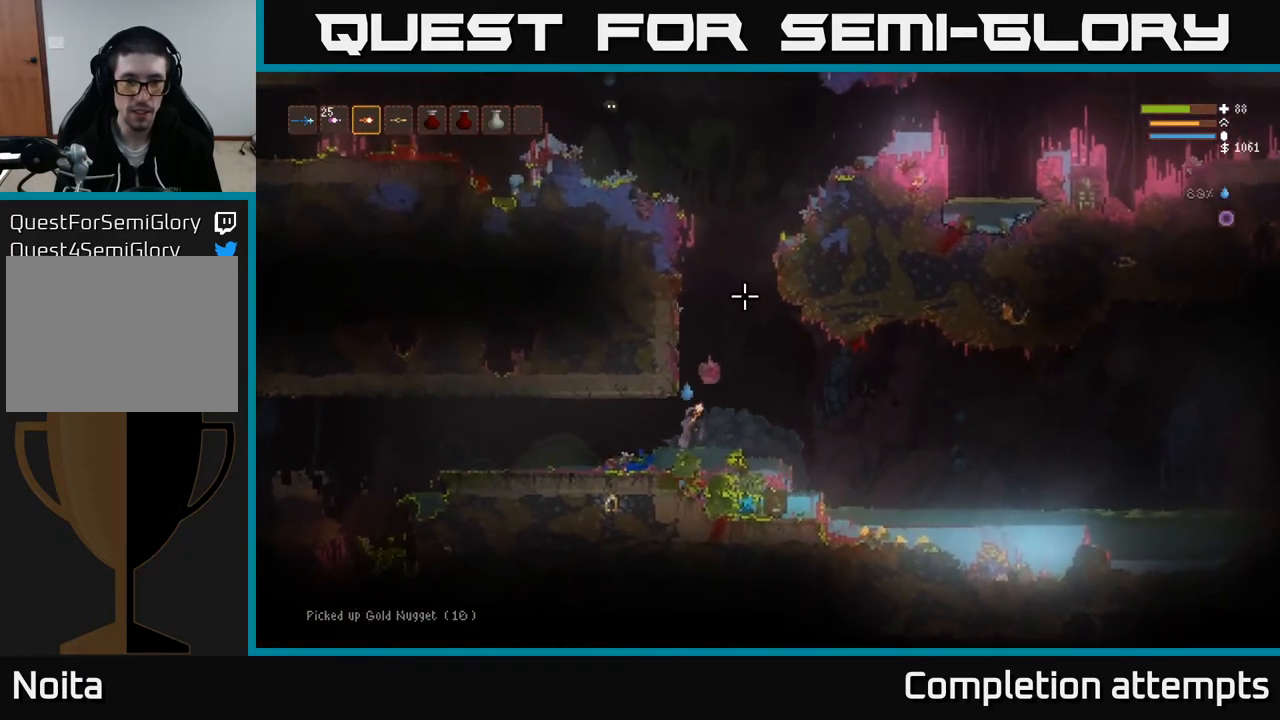
{"buttons": [], "left_stick": "center", "right_stick": "up", "events": [[50, "L2", "up"], [500, "left_stick", "center"]]}
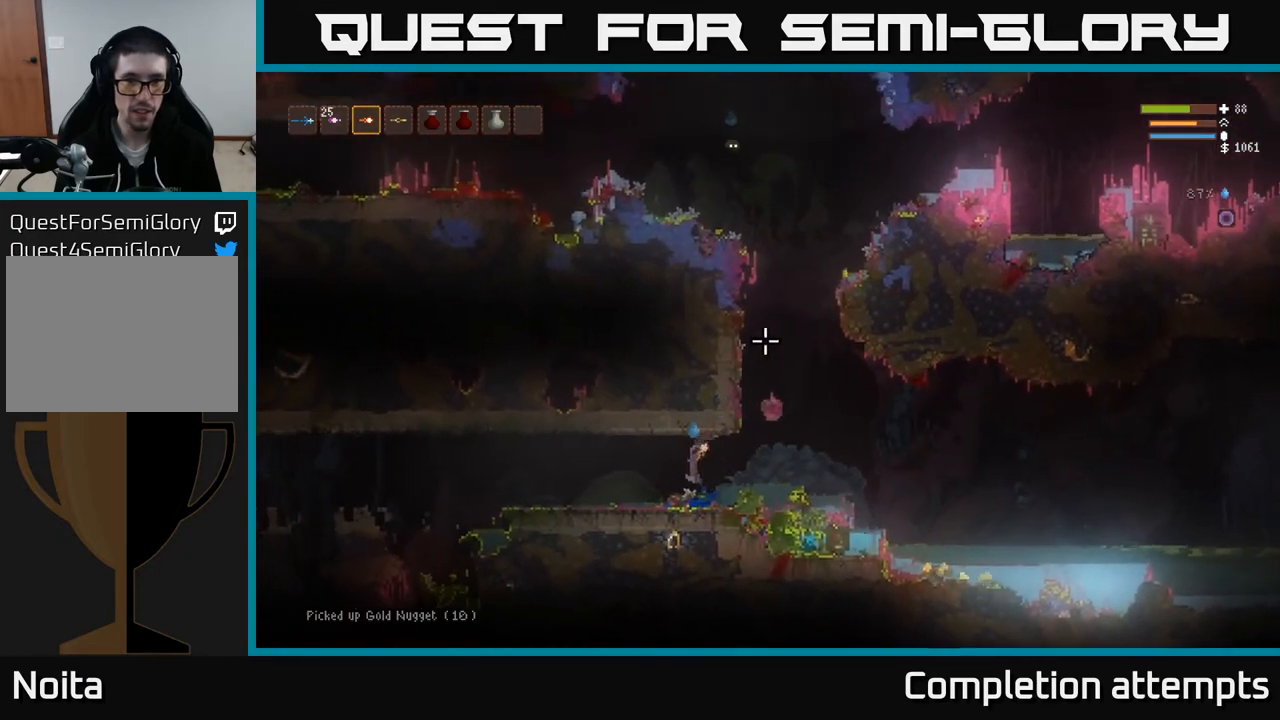
{"buttons": [], "left_stick": "right", "right_stick": "up", "events": [[33, "left_stick", "right"], [150, "L2", "down"], [433, "L2", "up"]]}
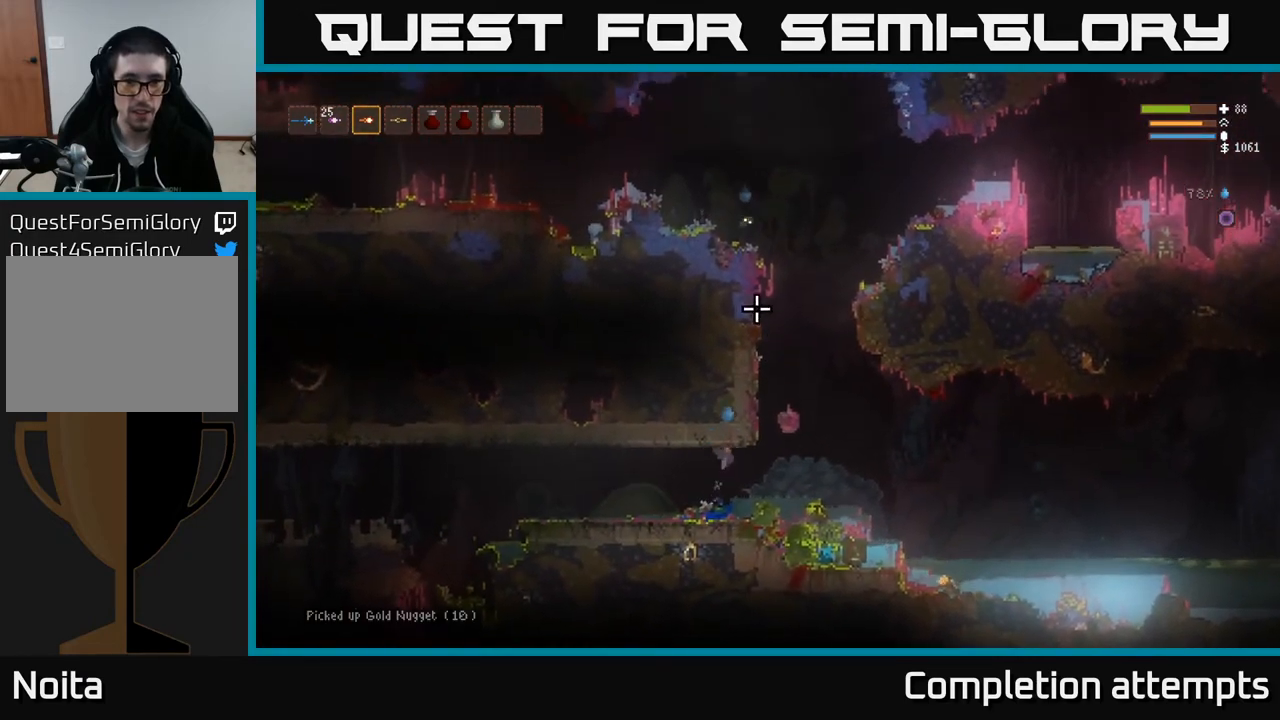
{"buttons": [], "left_stick": "left", "right_stick": "up", "events": [[100, "L2", "down"], [233, "left_stick", "center"], [317, "left_stick", "left"], [417, "R2", "down"], [433, "L2", "up"], [467, "R2", "up"]]}
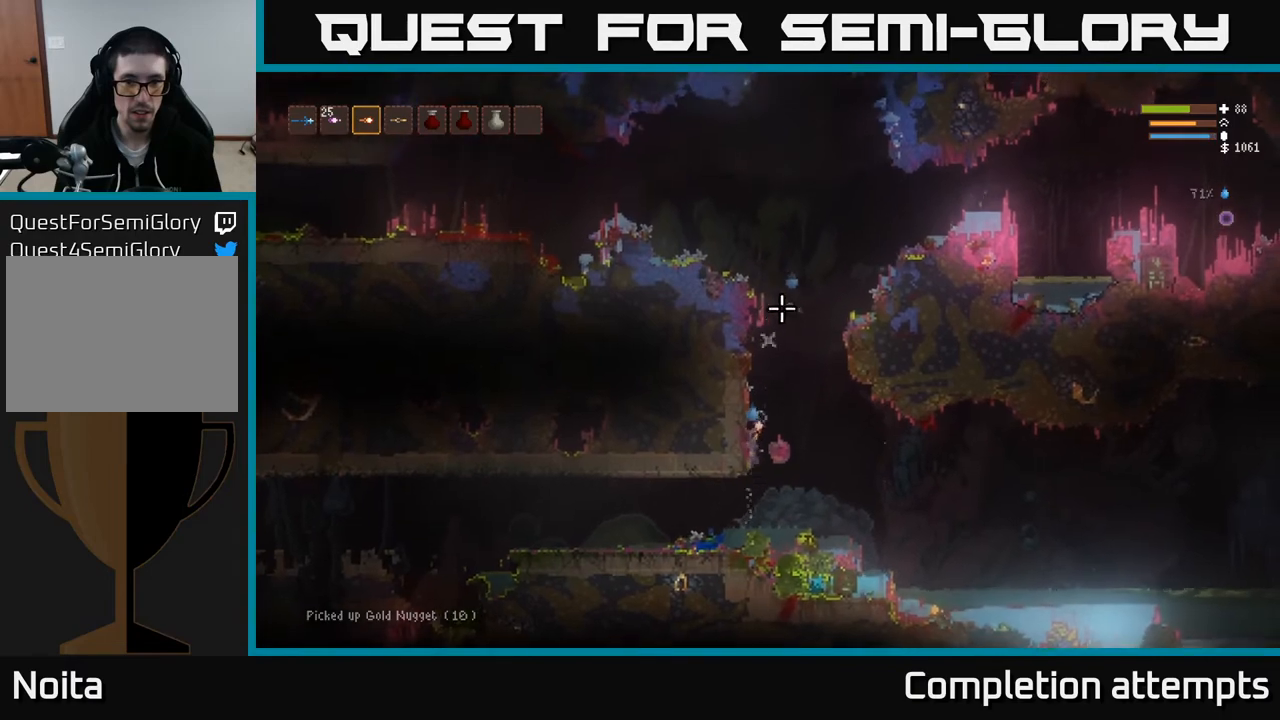
{"buttons": [], "left_stick": "center", "right_stick": "up", "events": [[283, "left_stick", "center"]]}
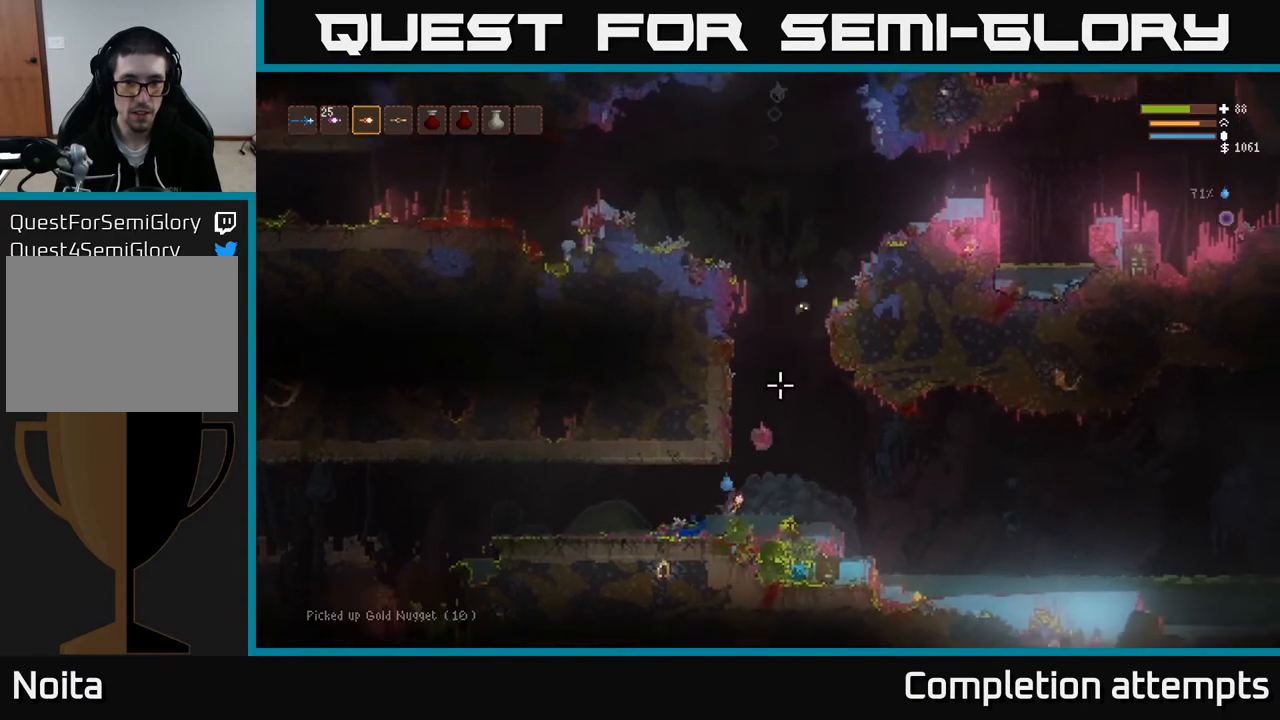
{"buttons": ["L2"], "left_stick": "left", "right_stick": "up", "events": [[267, "left_stick", "left"], [433, "L2", "down"]]}
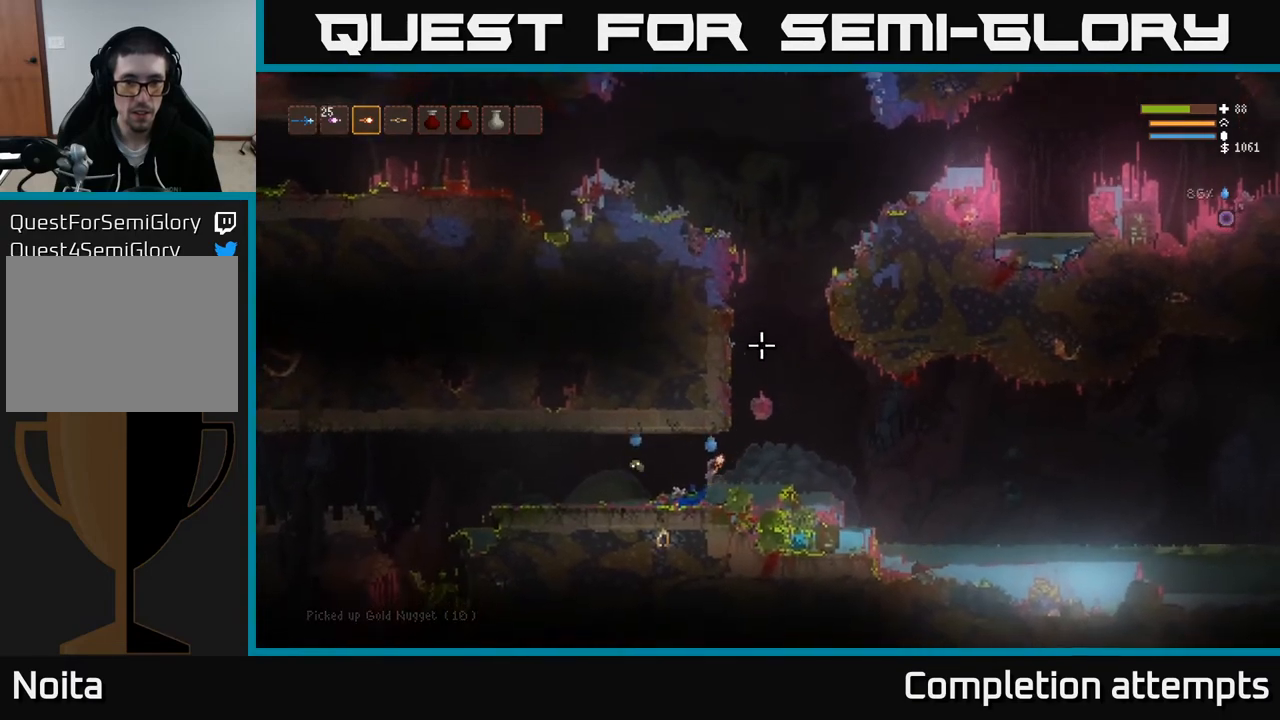
{"buttons": ["L2", "R2"], "left_stick": "center", "right_stick": "down-left", "events": [[83, "right_stick", "right"], [267, "L2", "up"], [300, "right_stick", "down-left"], [383, "left_stick", "center"], [433, "R2", "down"], [450, "L2", "down"]]}
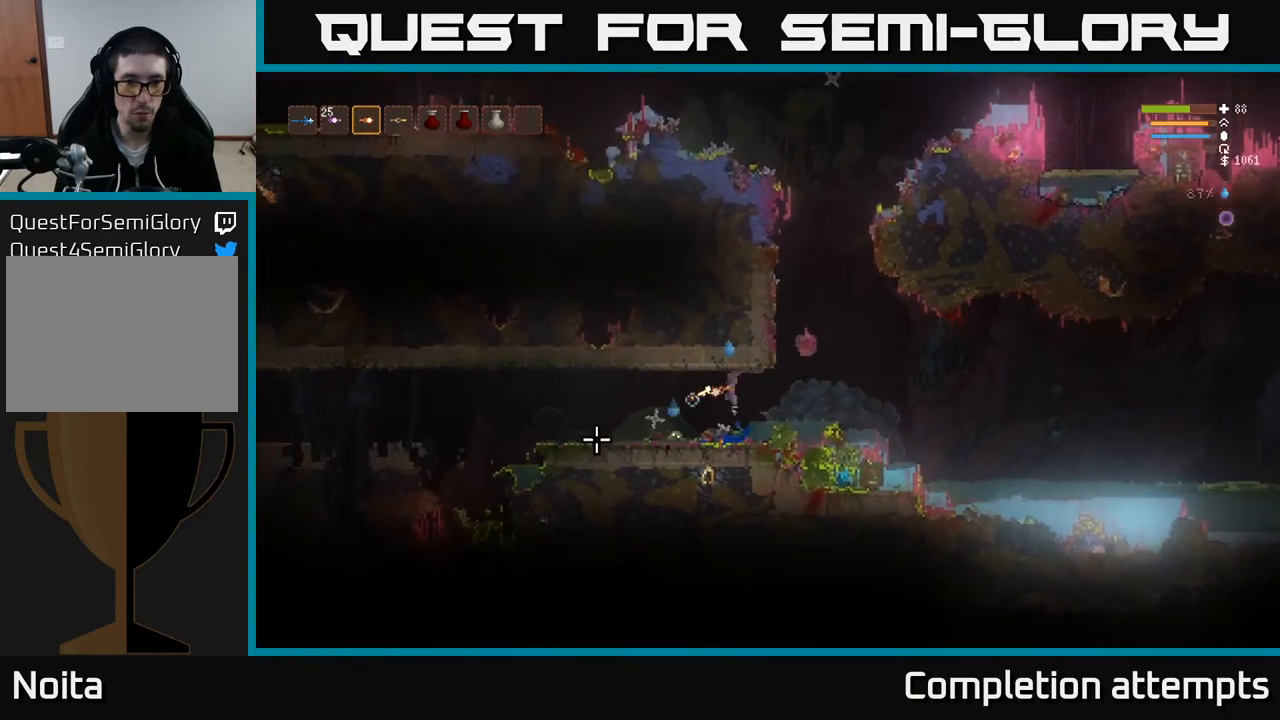
{"buttons": ["L2"], "left_stick": "left", "right_stick": "down-left", "events": [[50, "left_stick", "left"], [67, "R2", "up"], [333, "R2", "down"], [450, "R2", "up"]]}
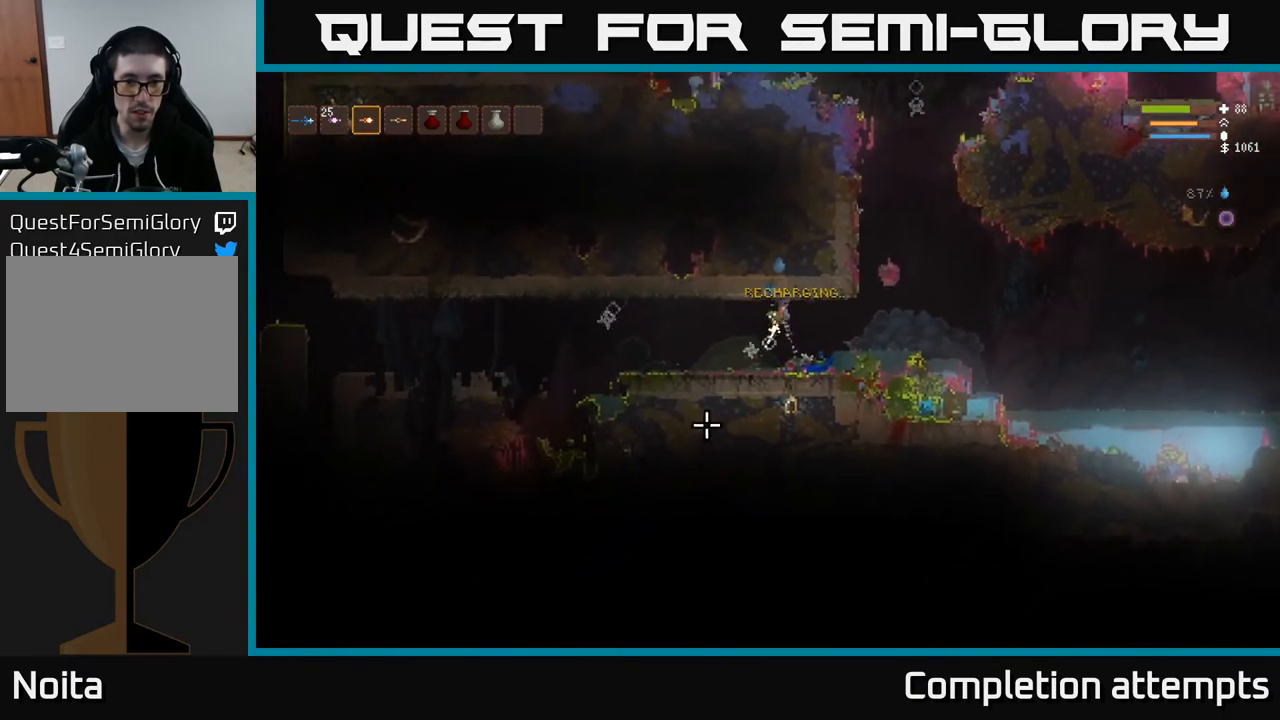
{"buttons": ["R2"], "left_stick": "left", "right_stick": "right", "events": [[100, "right_stick", "down"], [233, "right_stick", "down-right"], [333, "L2", "up"], [400, "right_stick", "right"], [467, "R2", "down"]]}
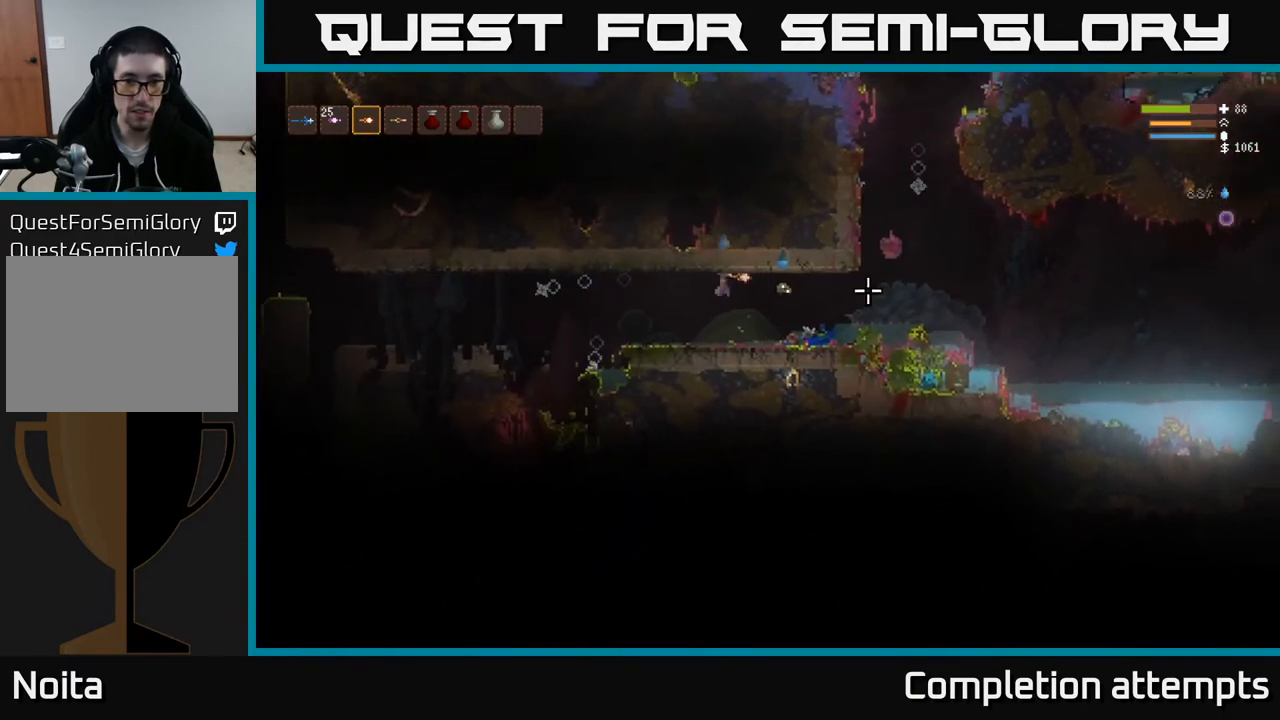
{"buttons": ["L2", "R2"], "left_stick": "left", "right_stick": "right", "events": [[83, "R2", "up"], [417, "L2", "down"], [483, "R2", "down"]]}
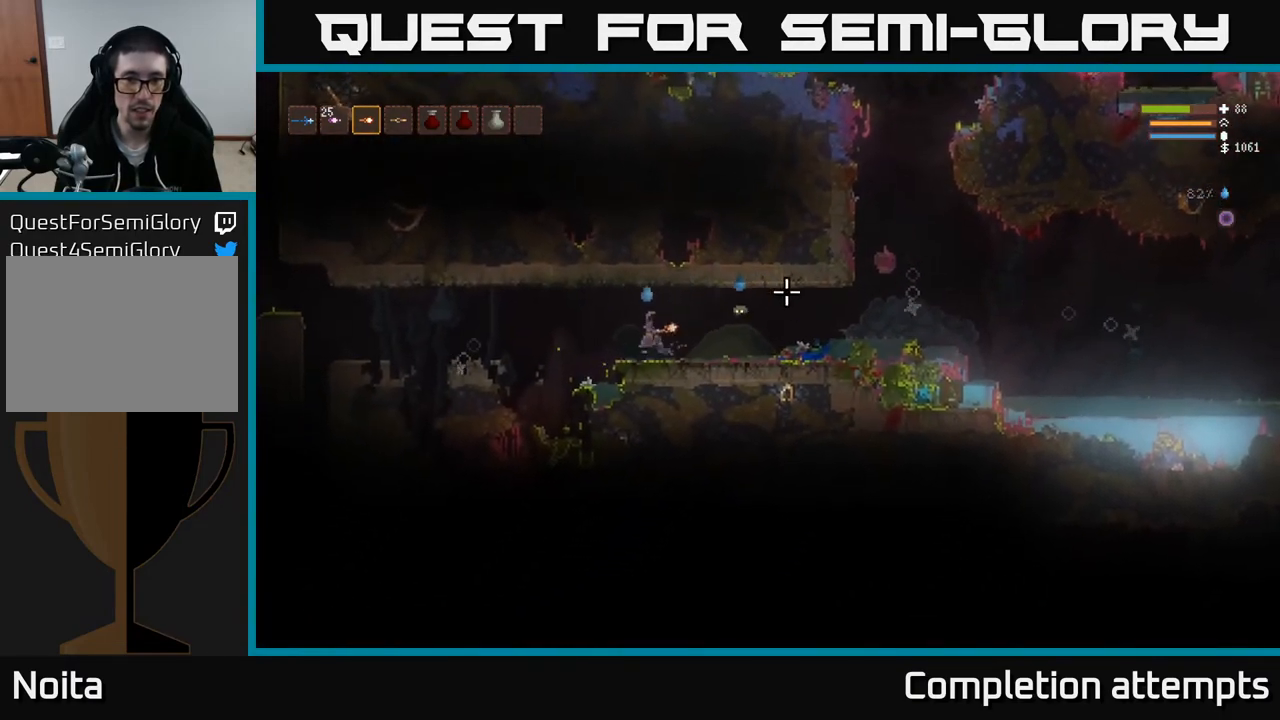
{"buttons": ["L2", "R2"], "left_stick": "left", "right_stick": "down-right", "events": [[67, "right_stick", "down-right"], [100, "L2", "up"], [100, "R2", "up"], [200, "right_stick", "right"], [317, "left_stick", "center"], [400, "L2", "down"], [417, "R2", "down"], [467, "left_stick", "left"], [500, "right_stick", "down-right"]]}
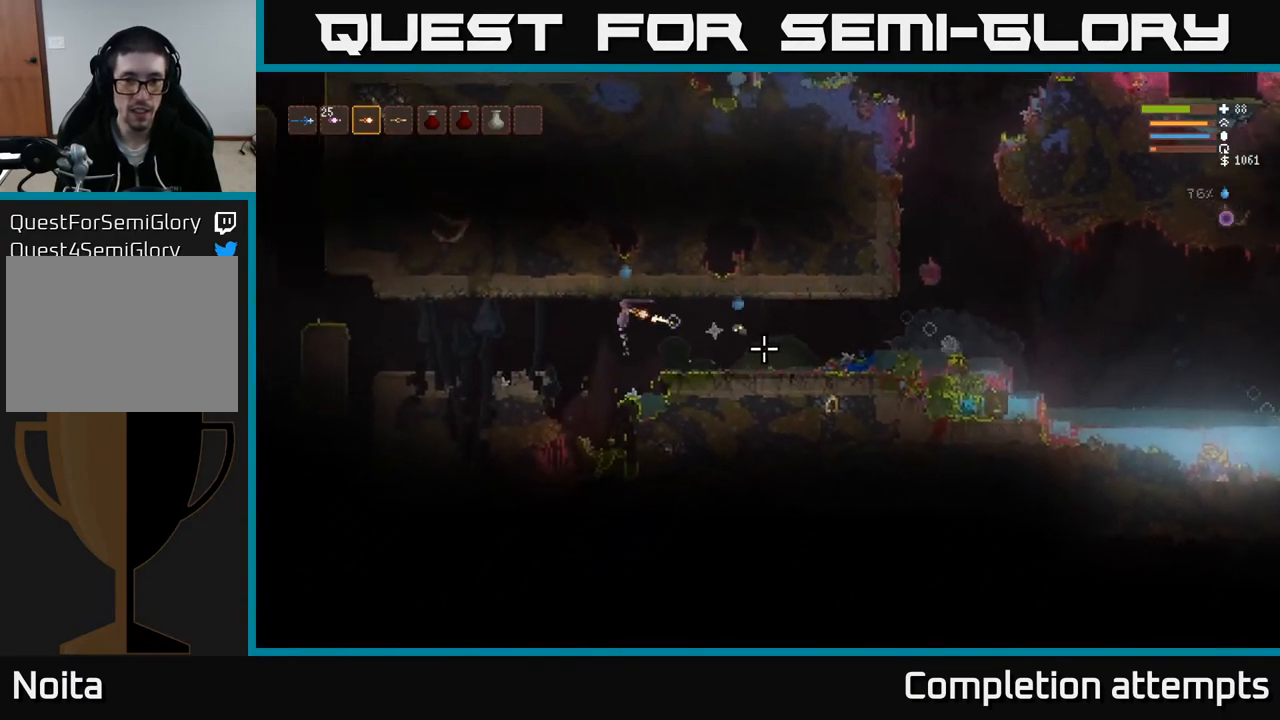
{"buttons": ["L2"], "left_stick": "up-left", "right_stick": "down-right", "events": [[33, "R2", "up"], [67, "L2", "up"], [350, "L2", "down"], [367, "R2", "down"], [450, "R2", "up"], [467, "left_stick", "up-left"]]}
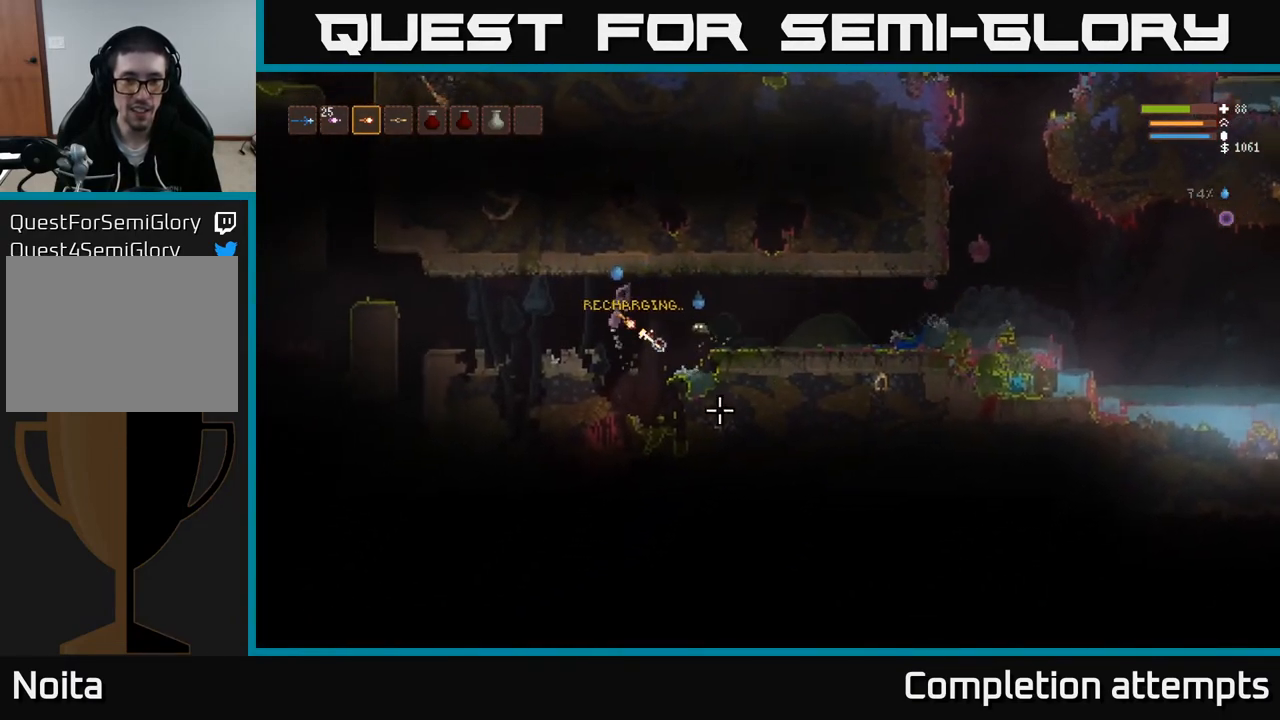
{"buttons": ["L2", "R2"], "left_stick": "left", "right_stick": "down-right", "events": [[33, "left_stick", "right"], [167, "left_stick", "center"], [217, "left_stick", "up-left"], [267, "L2", "up"], [267, "left_stick", "center"], [350, "left_stick", "left"], [450, "R2", "down"], [500, "L2", "down"]]}
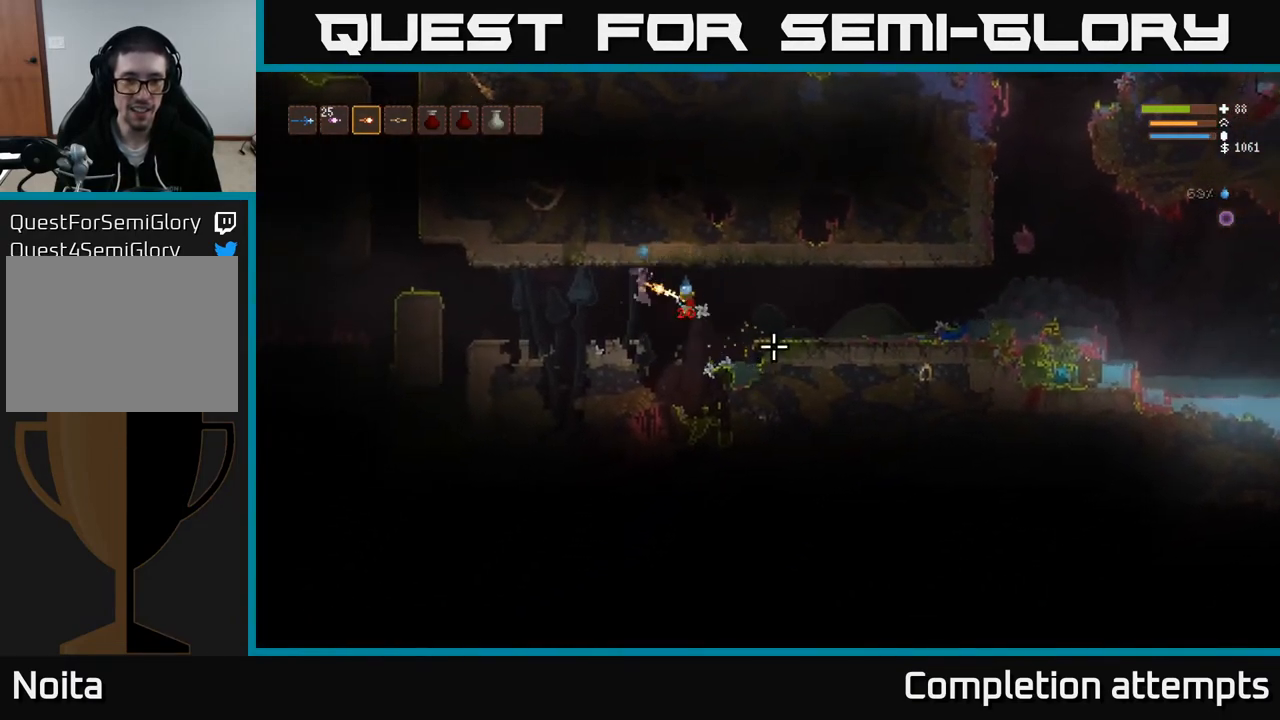
{"buttons": [], "left_stick": "right", "right_stick": "down-right", "events": [[67, "R2", "up"], [250, "L2", "up"], [317, "left_stick", "right"]]}
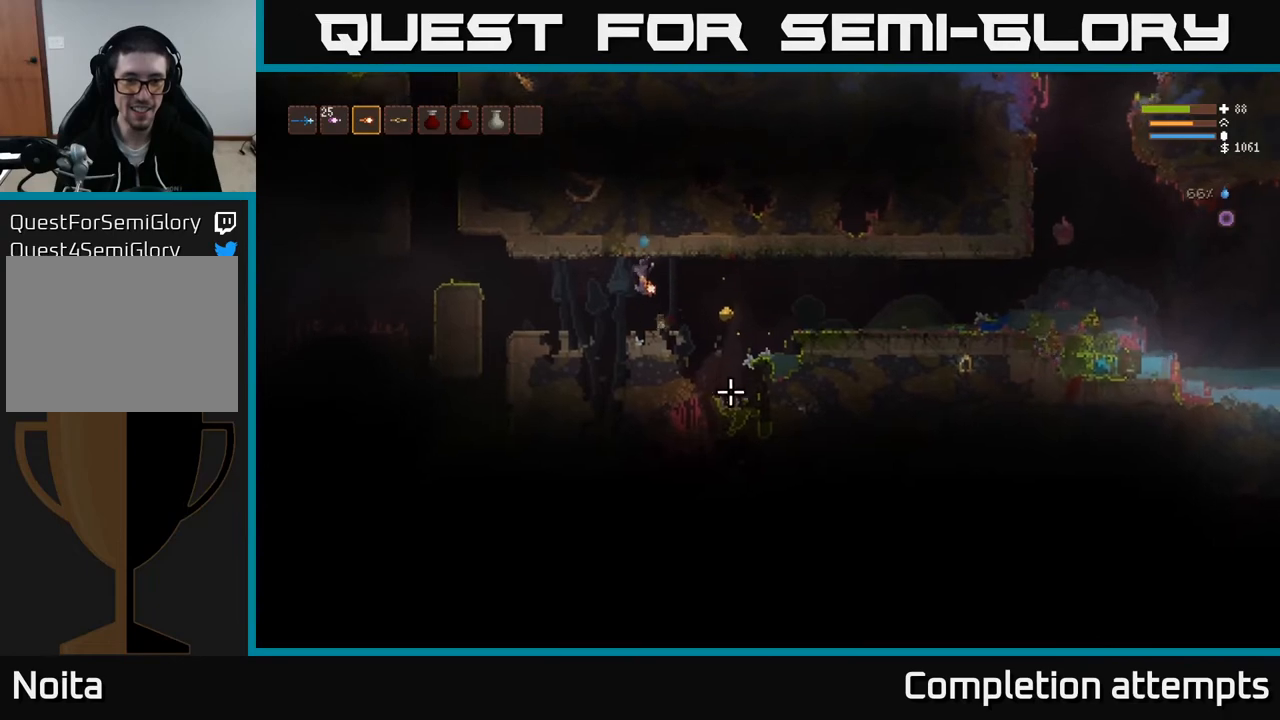
{"buttons": [], "left_stick": "right", "right_stick": "down-right", "events": [[233, "L2", "down"], [350, "L2", "up"]]}
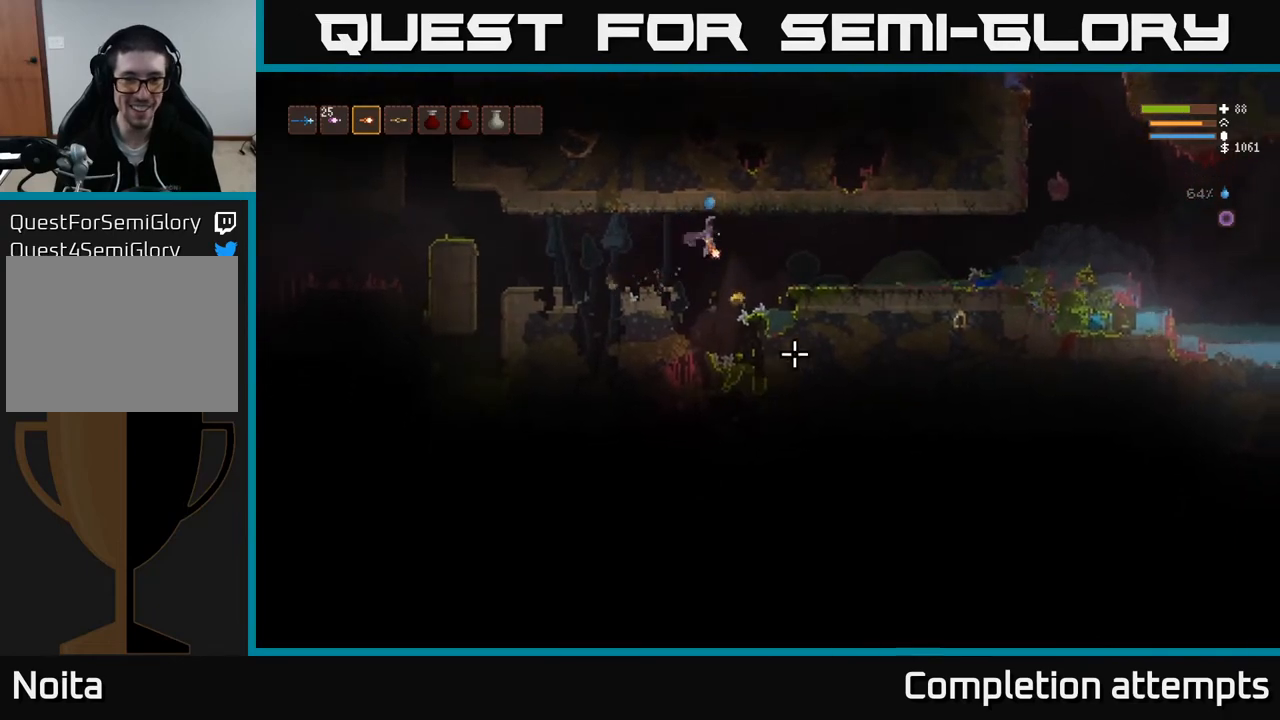
{"buttons": [], "left_stick": "left", "right_stick": "left", "events": [[217, "right_stick", "down-left"], [267, "left_stick", "left"], [367, "right_stick", "left"]]}